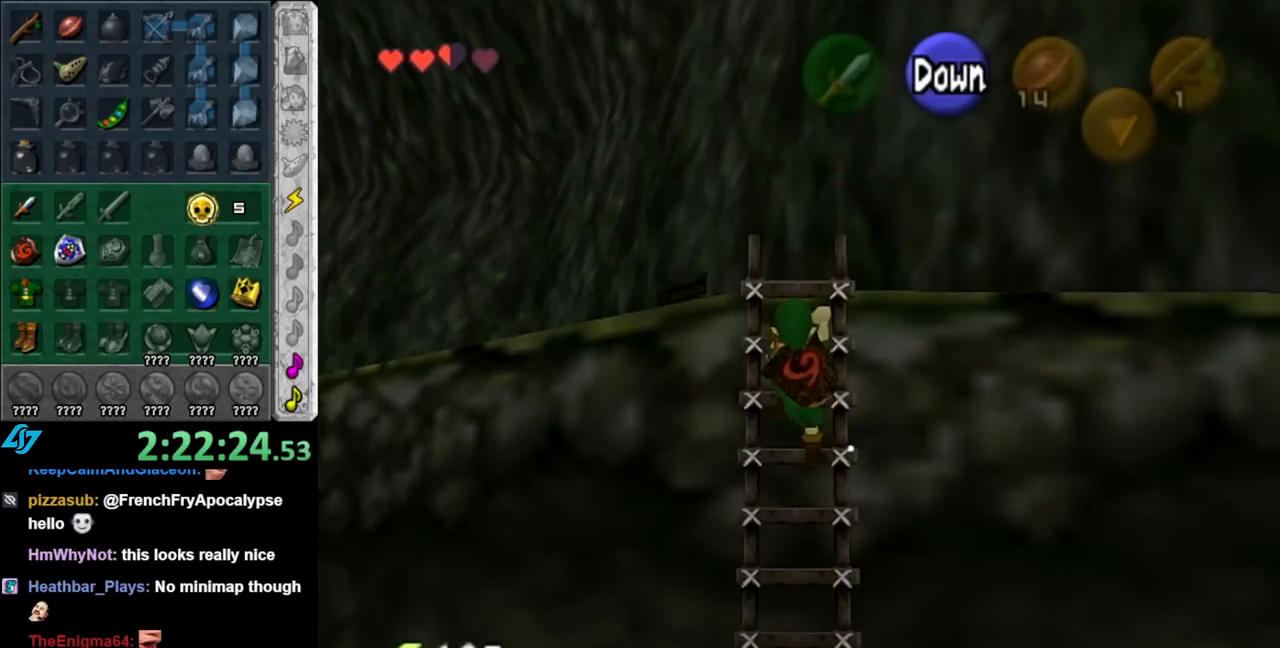
Gameplay with a controller (Nintendo layout); each line is a JSON object with the inputs held at the frame after it. "events" lists button and stick changes between this image and that frame as [ms after this image, input, new state], when the widget could be followed in between. Not read: L2 L3 R2 R3.
{"buttons": [], "left_stick": "up", "right_stick": "center", "events": []}
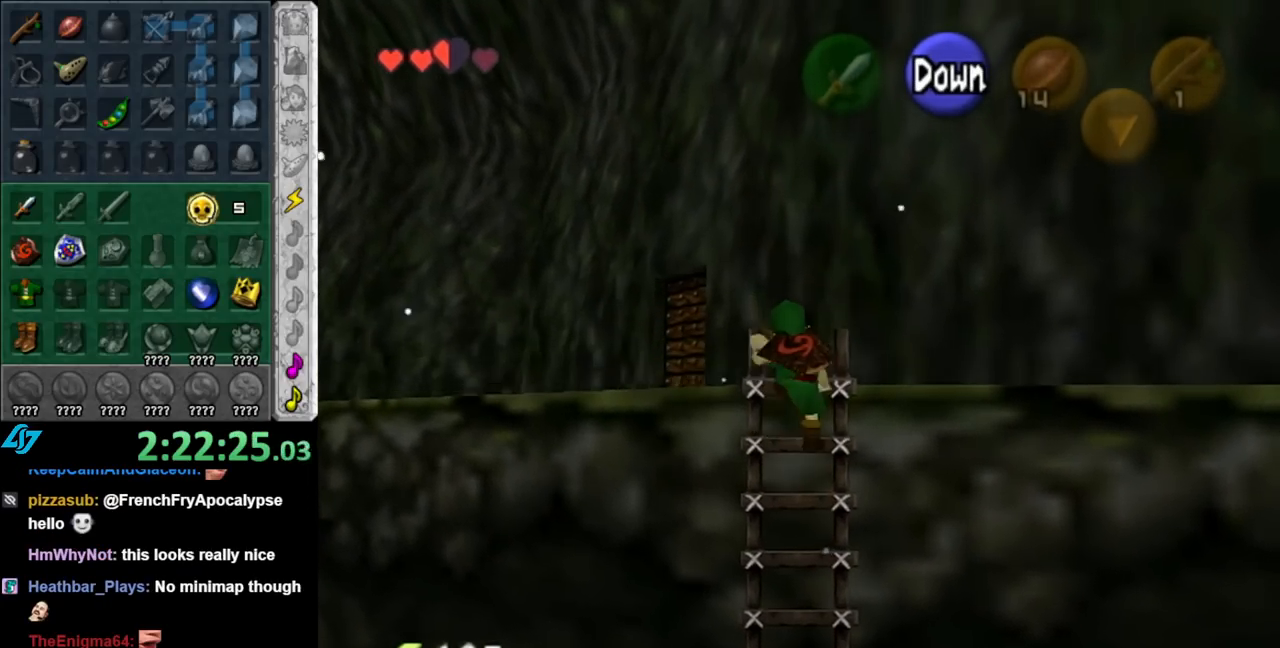
{"buttons": ["L1"], "left_stick": "center", "right_stick": "center", "events": [[250, "left_stick", "up-left"], [433, "L1", "down"], [433, "left_stick", "center"]]}
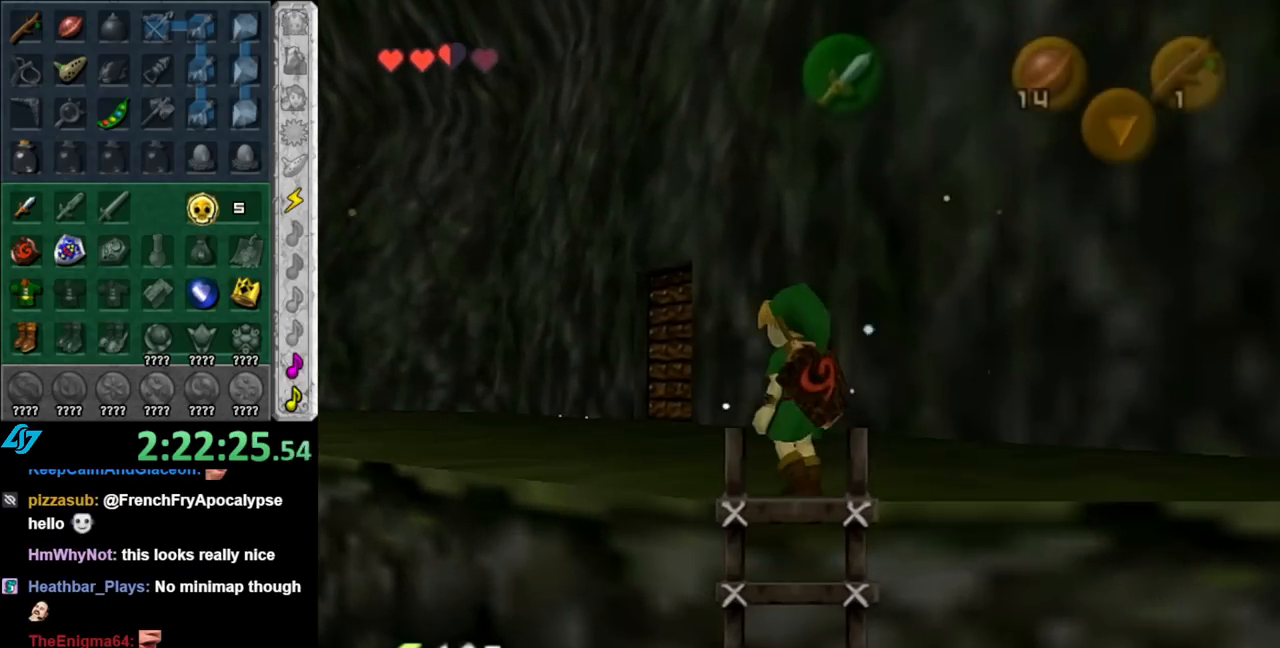
{"buttons": [], "left_stick": "up-right", "right_stick": "center", "events": [[117, "L1", "up"], [183, "left_stick", "up"], [317, "left_stick", "up-right"]]}
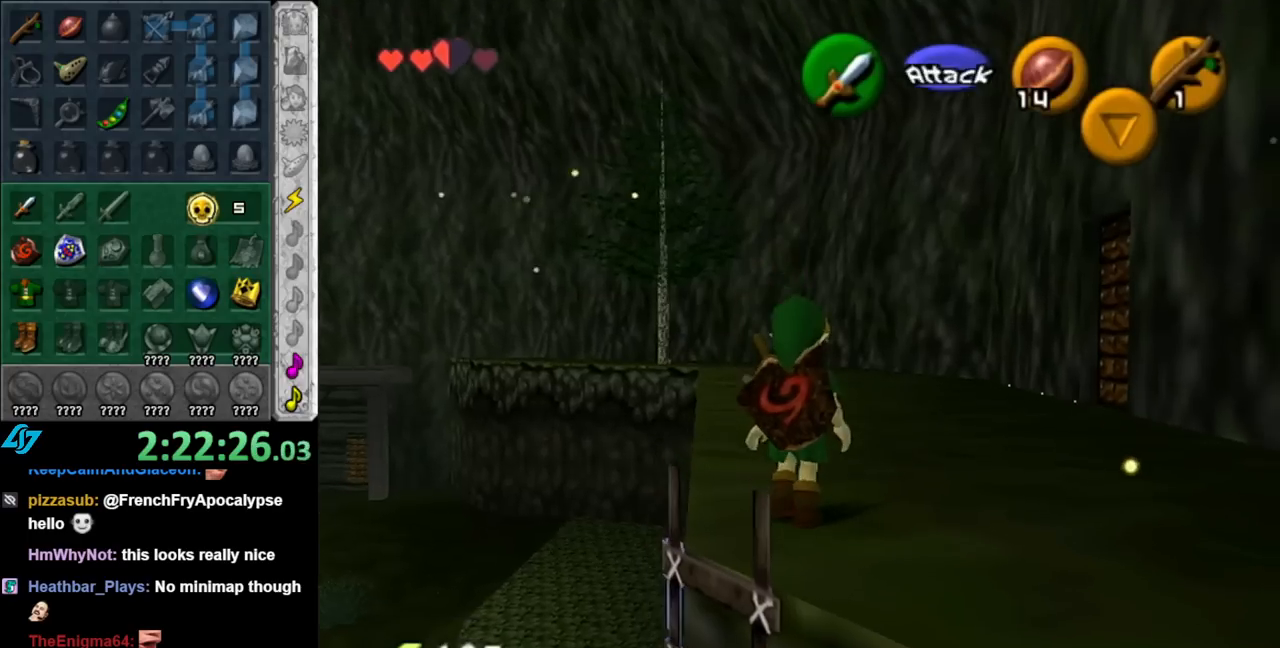
{"buttons": [], "left_stick": "up", "right_stick": "center", "events": [[33, "left_stick", "up"], [350, "A", "down"], [467, "A", "up"]]}
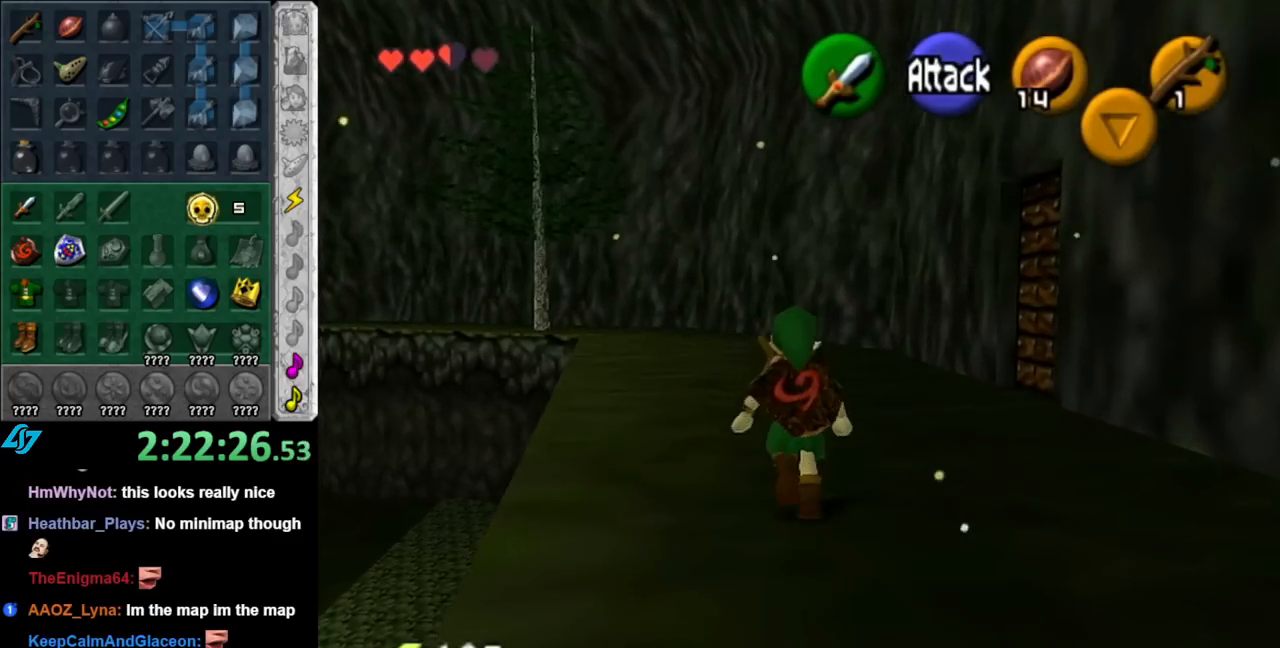
{"buttons": [], "left_stick": "up", "right_stick": "center", "events": [[33, "A", "down"], [150, "A", "up"]]}
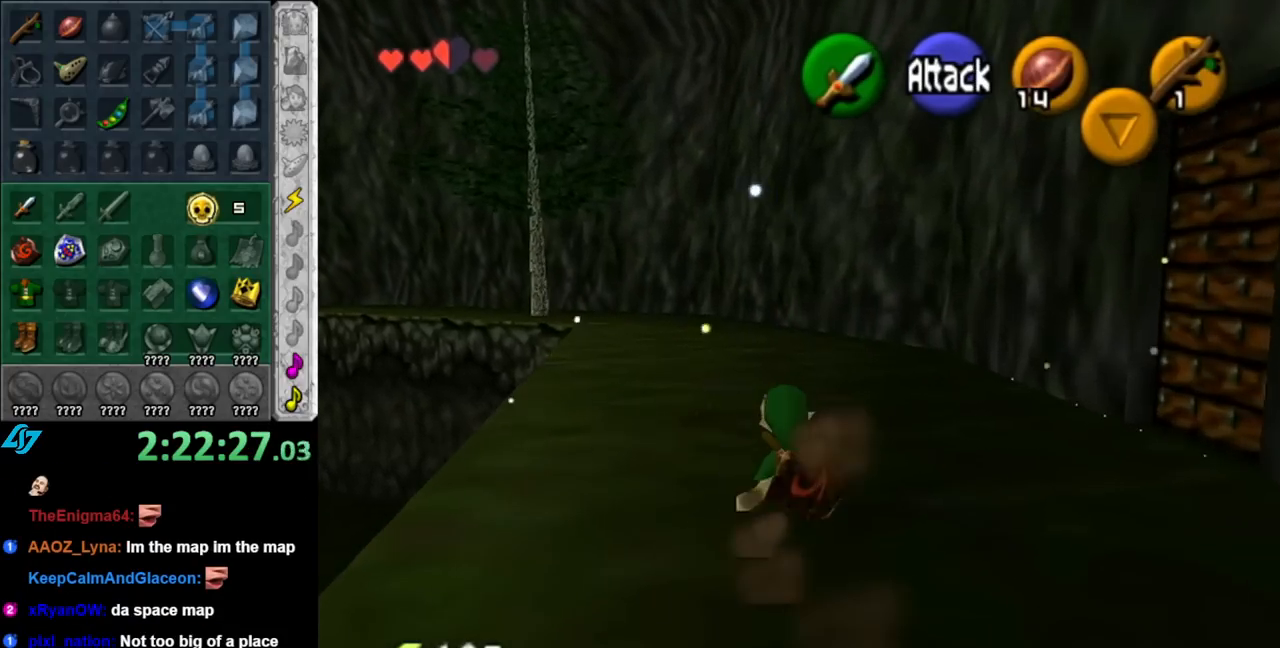
{"buttons": [], "left_stick": "up", "right_stick": "center", "events": [[133, "A", "down"], [183, "L1", "down"], [250, "A", "up"], [433, "L1", "up"]]}
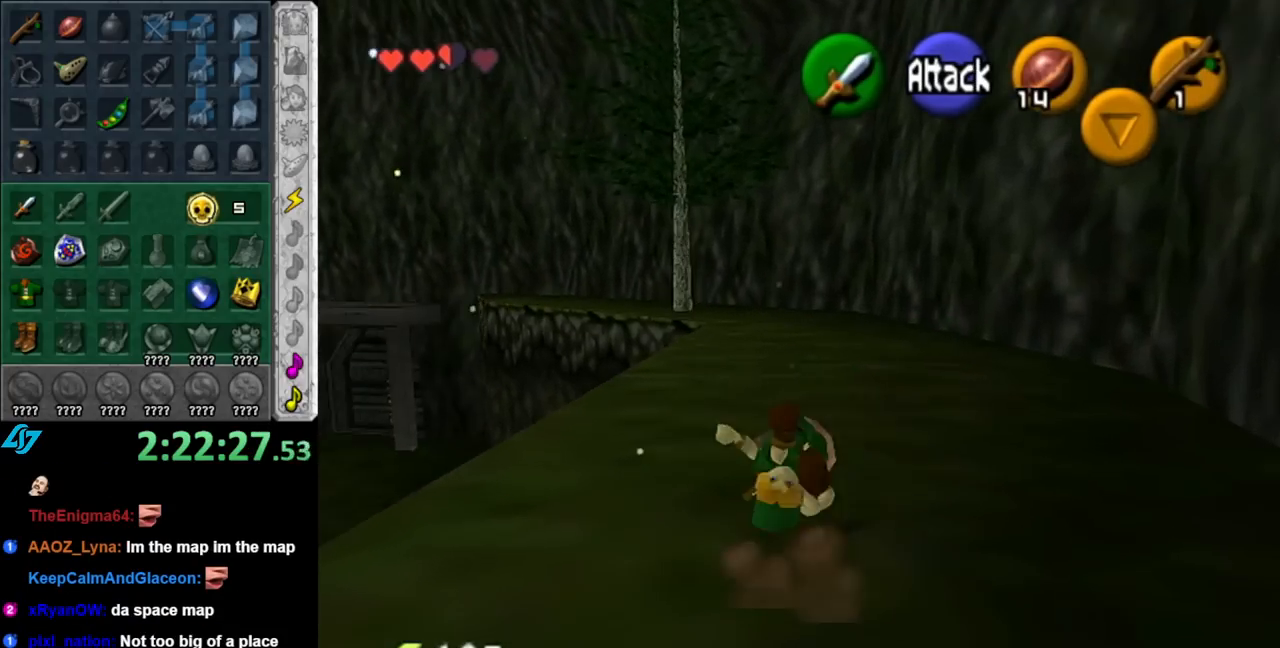
{"buttons": ["A"], "left_stick": "up", "right_stick": "center", "events": [[433, "A", "down"]]}
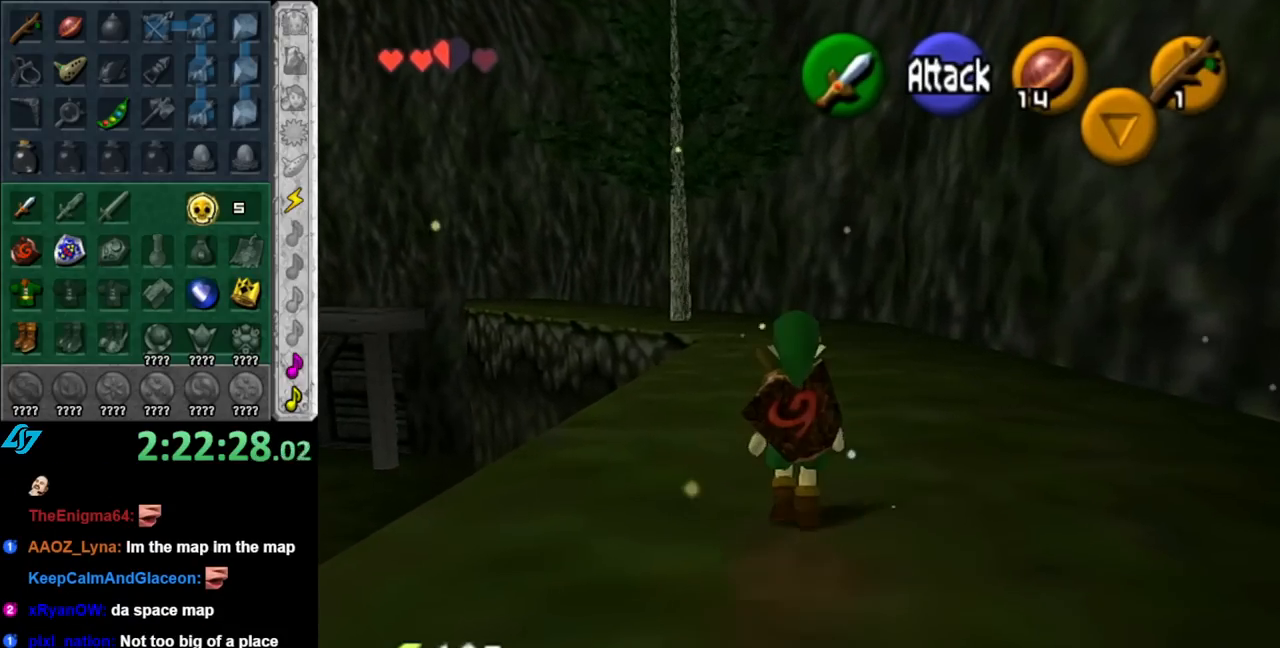
{"buttons": [], "left_stick": "up", "right_stick": "center", "events": [[117, "A", "up"]]}
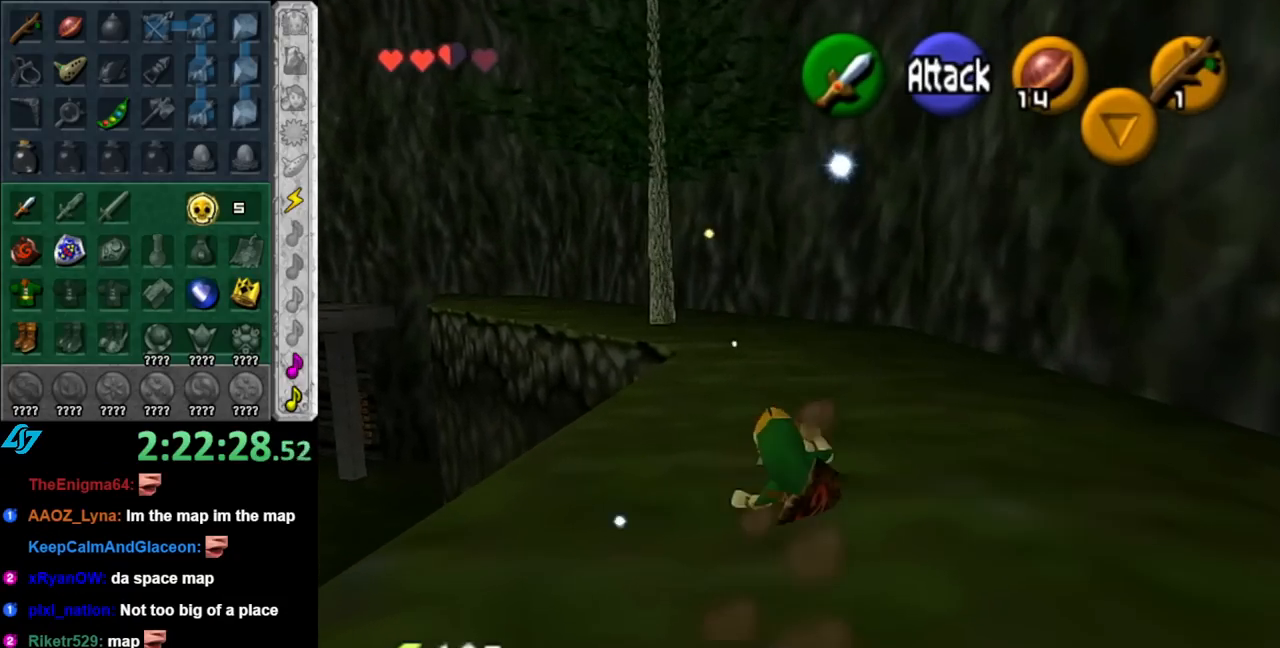
{"buttons": [], "left_stick": "up", "right_stick": "center", "events": [[250, "A", "down"], [433, "A", "up"]]}
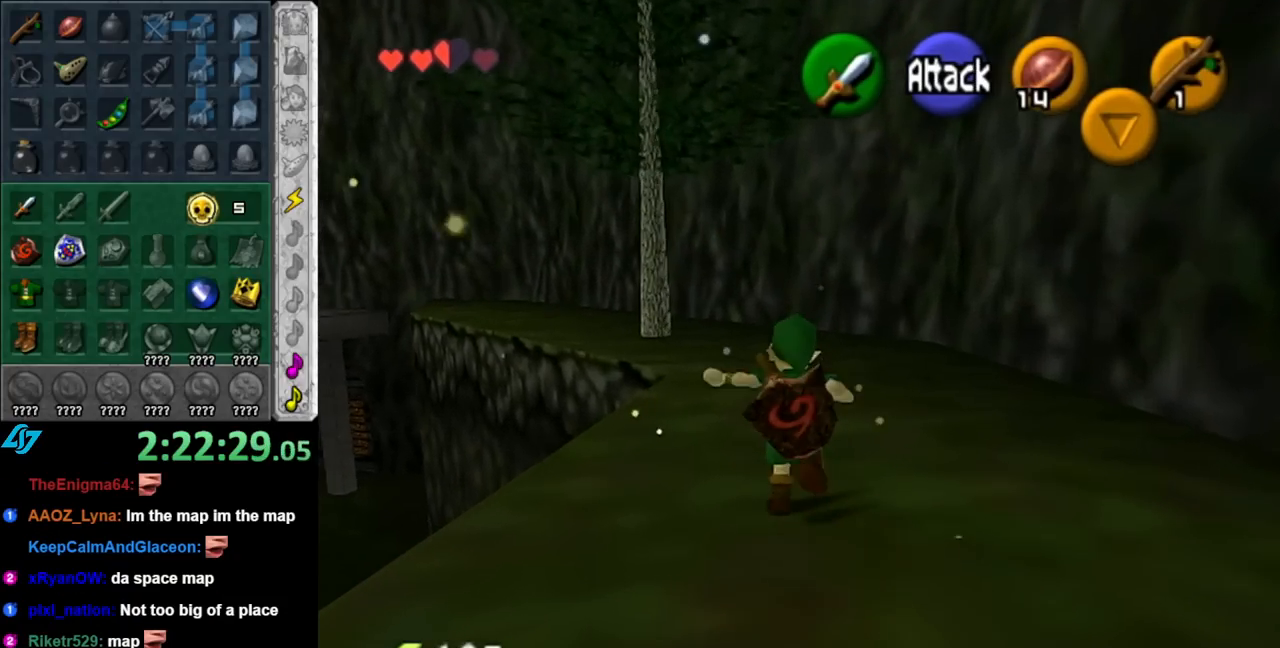
{"buttons": ["A"], "left_stick": "up", "right_stick": "center", "events": [[467, "A", "down"]]}
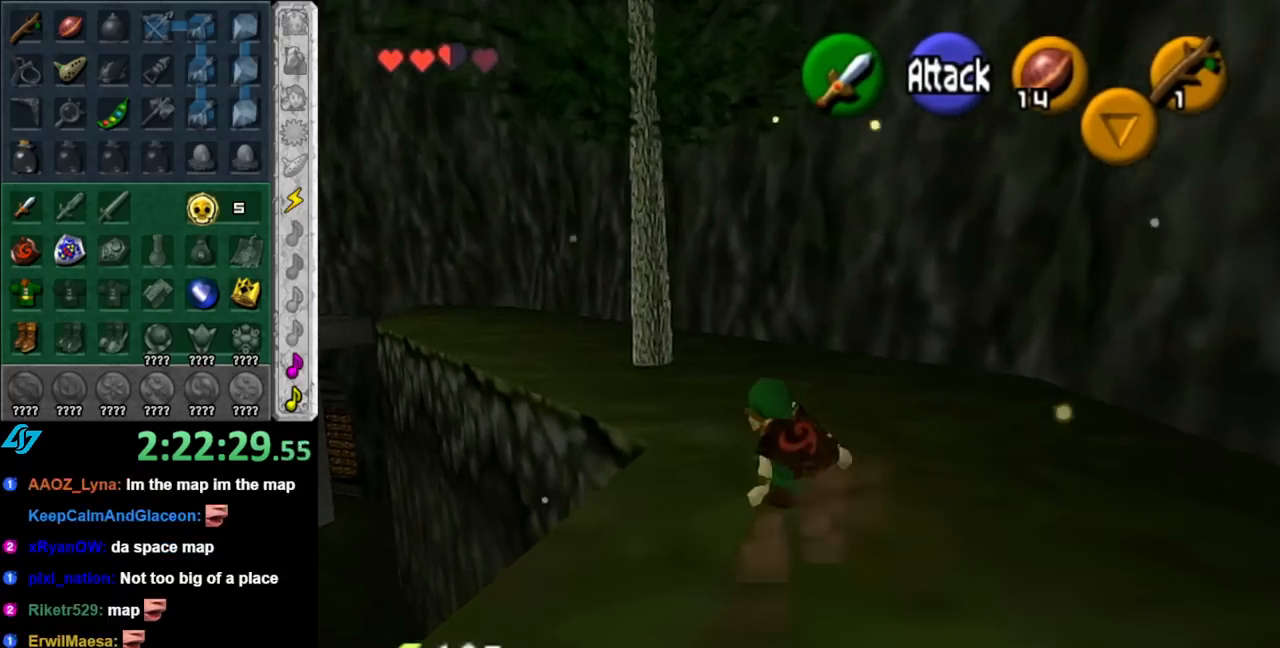
{"buttons": [], "left_stick": "up", "right_stick": "center", "events": [[33, "L1", "down"], [150, "A", "up"], [250, "L1", "up"]]}
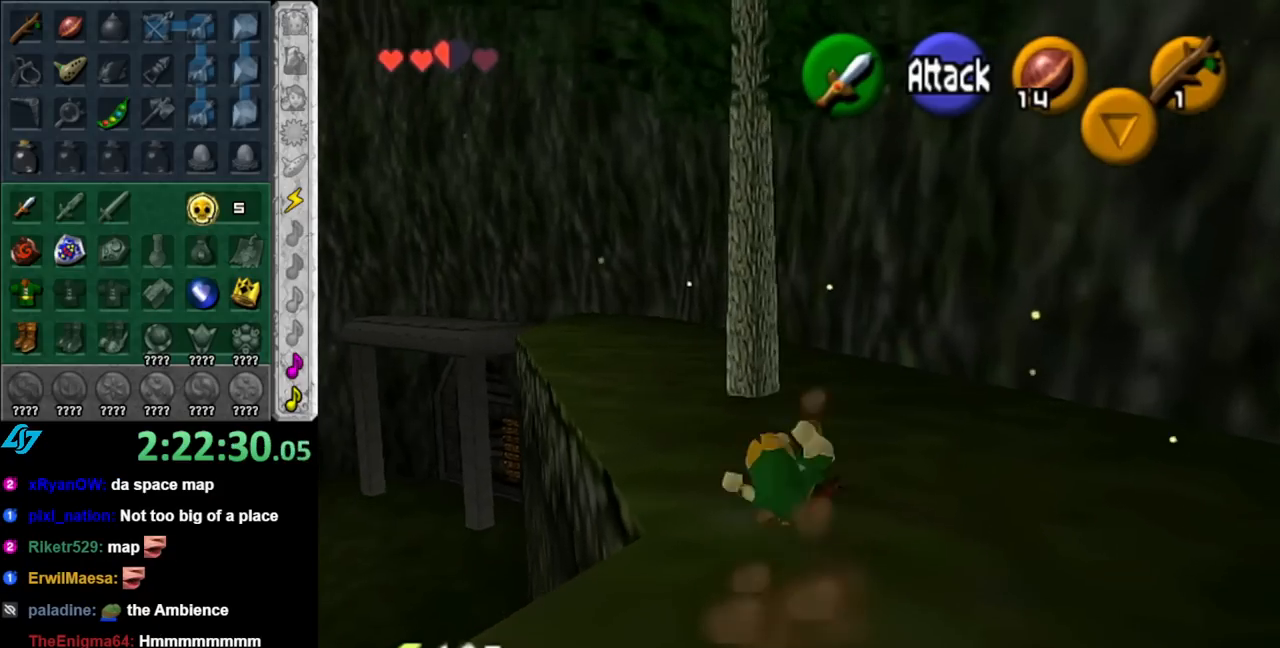
{"buttons": [], "left_stick": "up", "right_stick": "center", "events": [[283, "A", "down"], [400, "A", "up"]]}
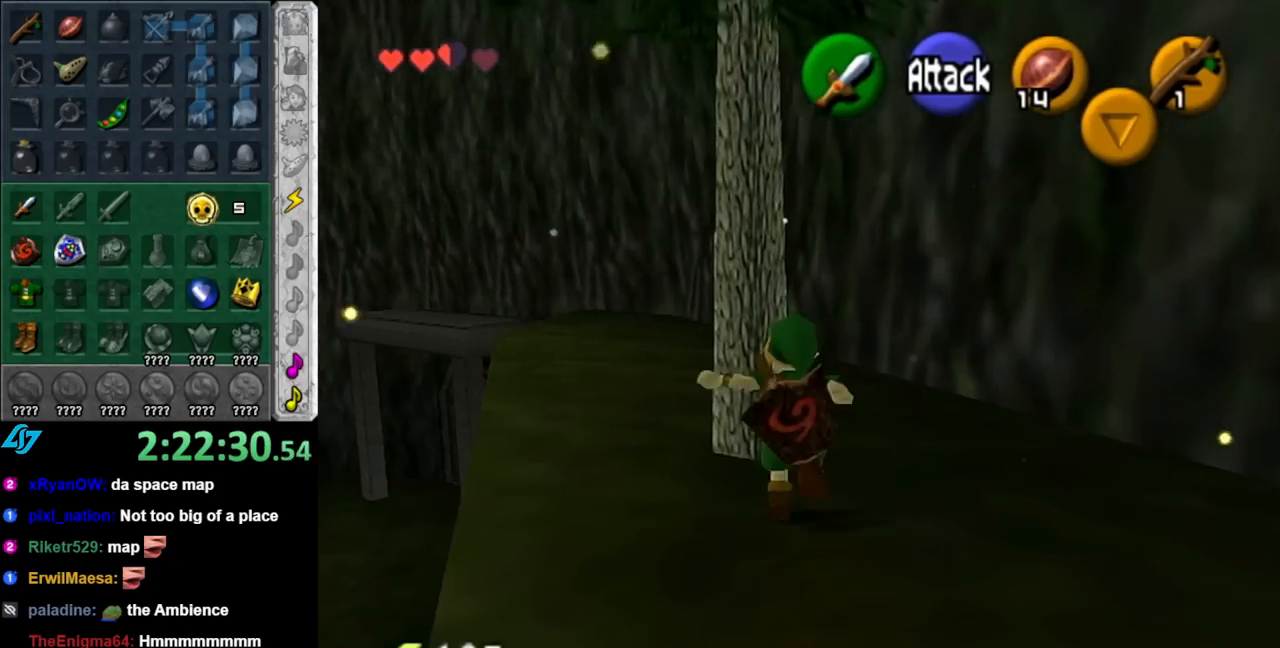
{"buttons": [], "left_stick": "center", "right_stick": "center", "events": [[467, "left_stick", "center"]]}
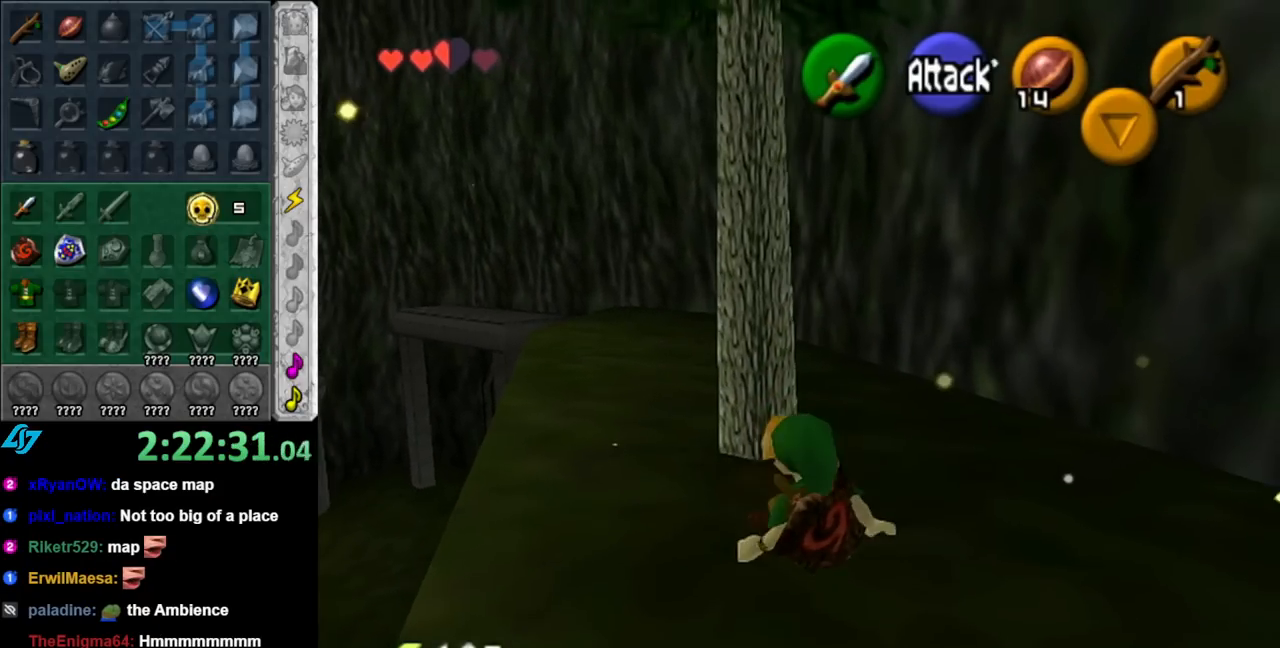
{"buttons": [], "left_stick": "up-left", "right_stick": "center", "events": [[150, "left_stick", "up-left"]]}
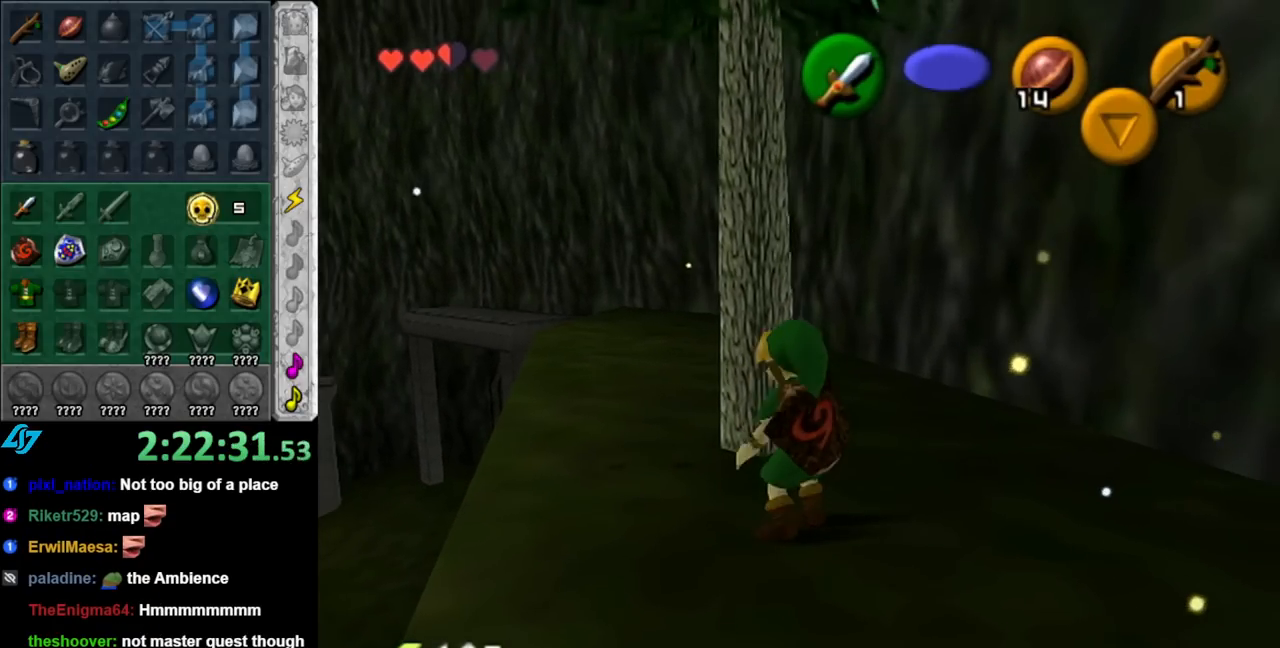
{"buttons": ["A"], "left_stick": "up", "right_stick": "center", "events": [[150, "left_stick", "up"], [500, "A", "down"]]}
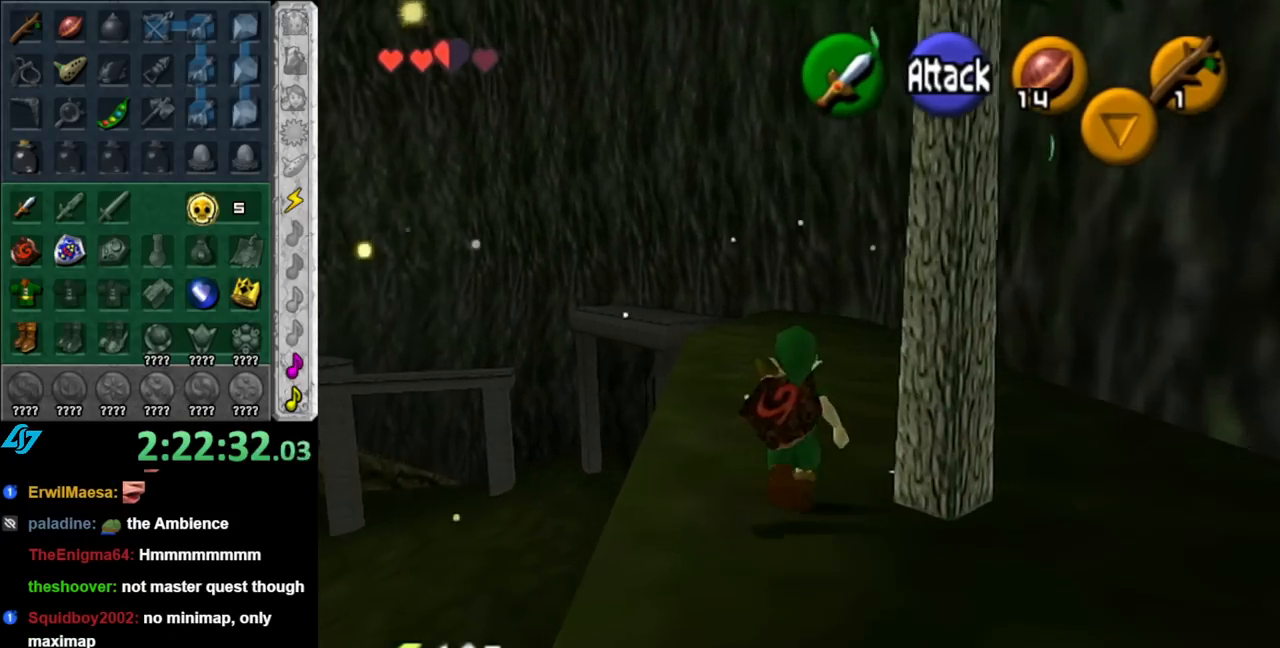
{"buttons": [], "left_stick": "up", "right_stick": "center", "events": [[83, "A", "up"], [150, "A", "down"], [317, "A", "up"]]}
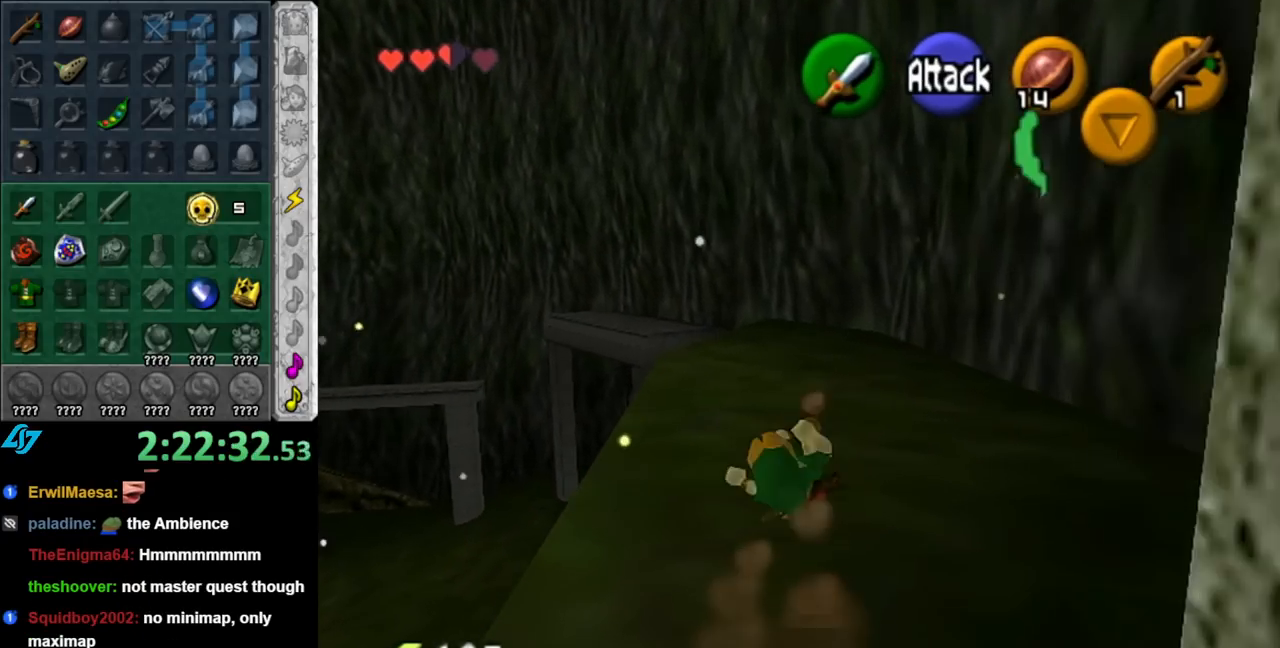
{"buttons": [], "left_stick": "up", "right_stick": "center", "events": [[283, "A", "down"], [433, "A", "up"]]}
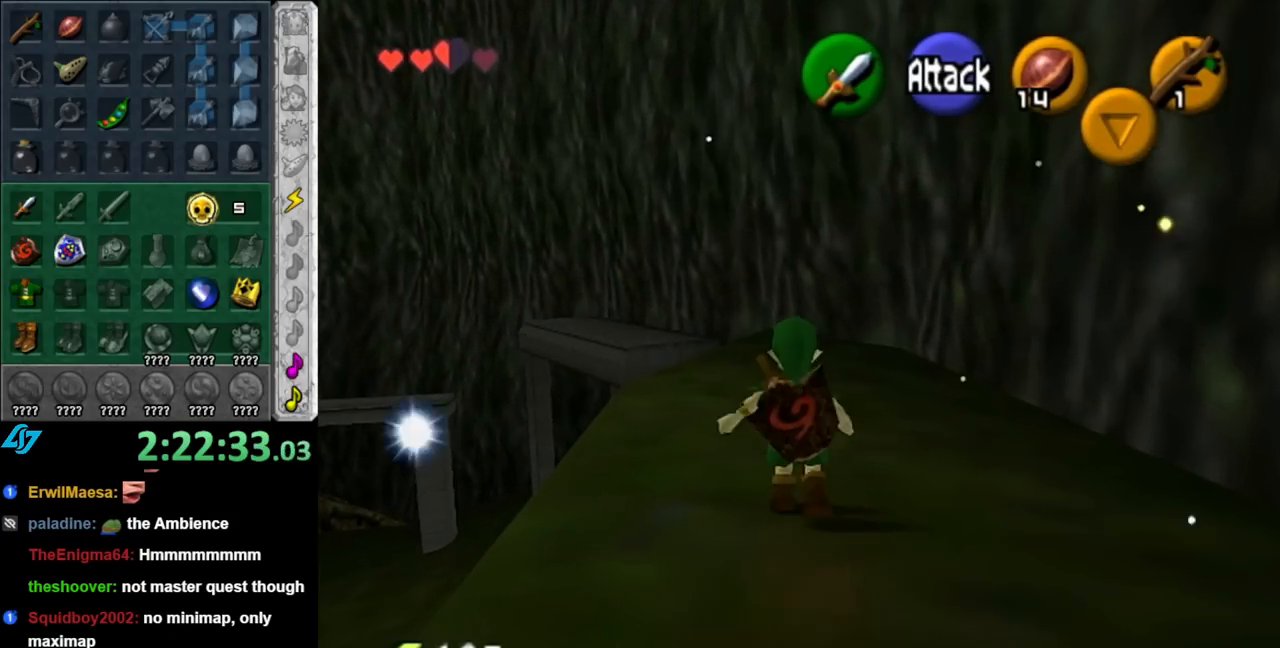
{"buttons": [], "left_stick": "up", "right_stick": "center", "events": []}
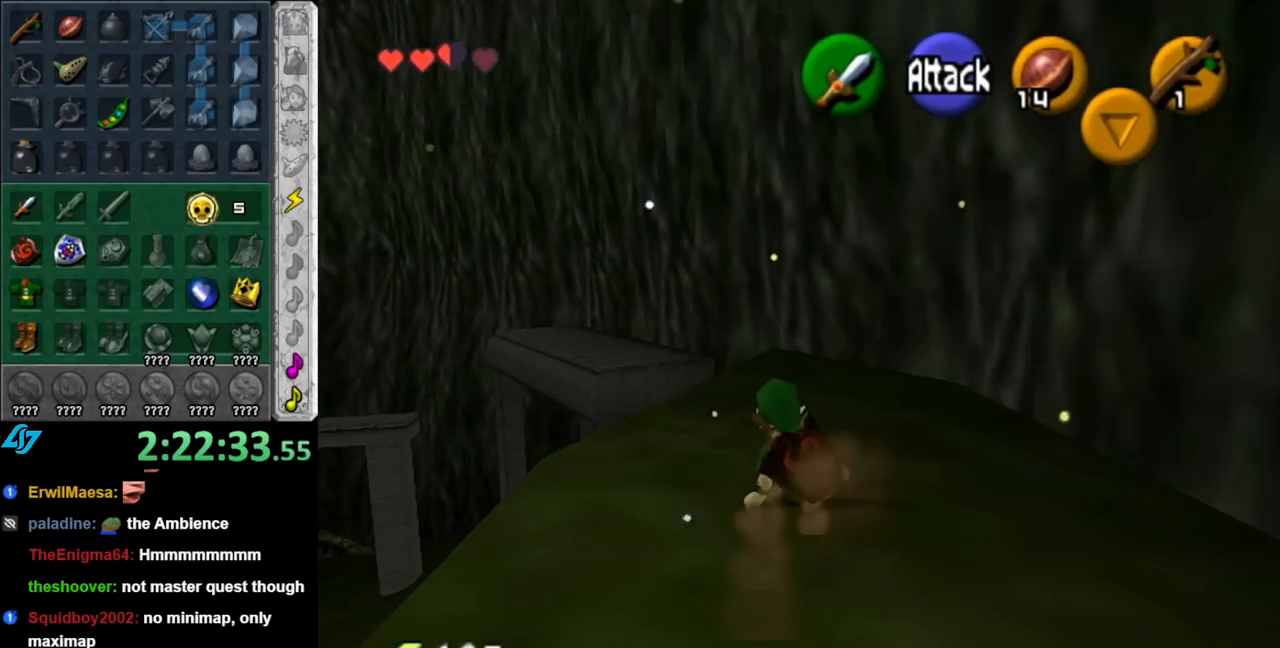
{"buttons": [], "left_stick": "up", "right_stick": "center", "events": []}
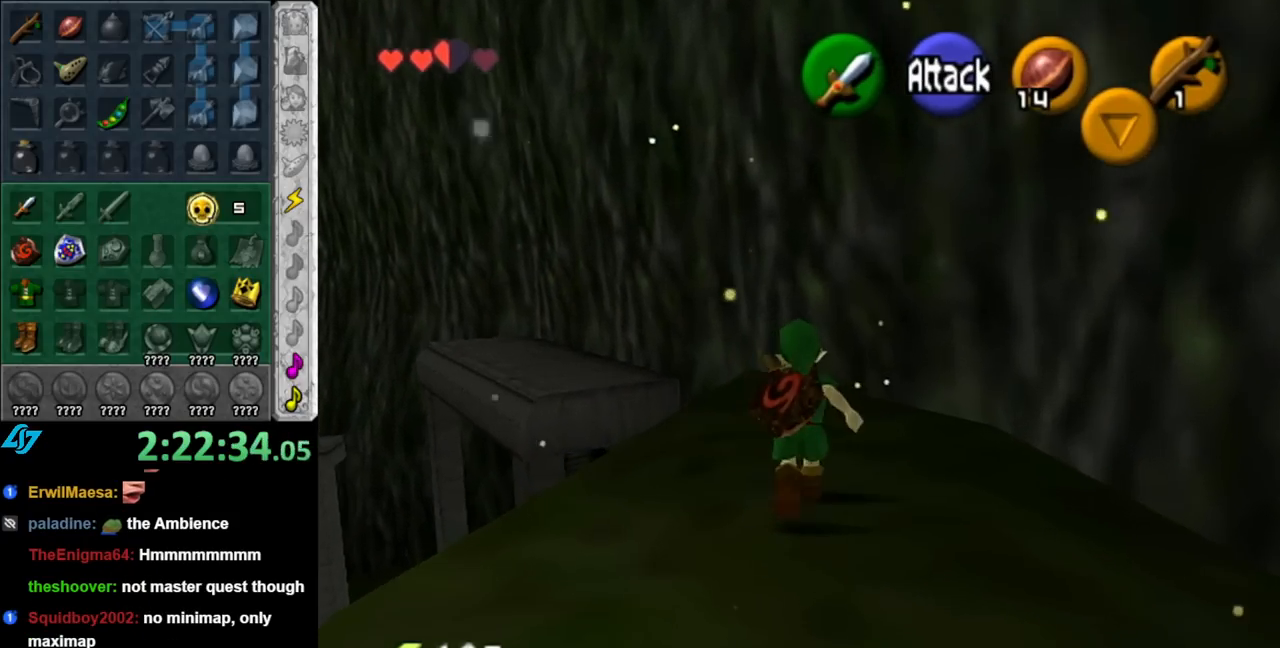
{"buttons": ["A"], "left_stick": "up-left", "right_stick": "center", "events": [[183, "left_stick", "up-left"], [350, "A", "down"]]}
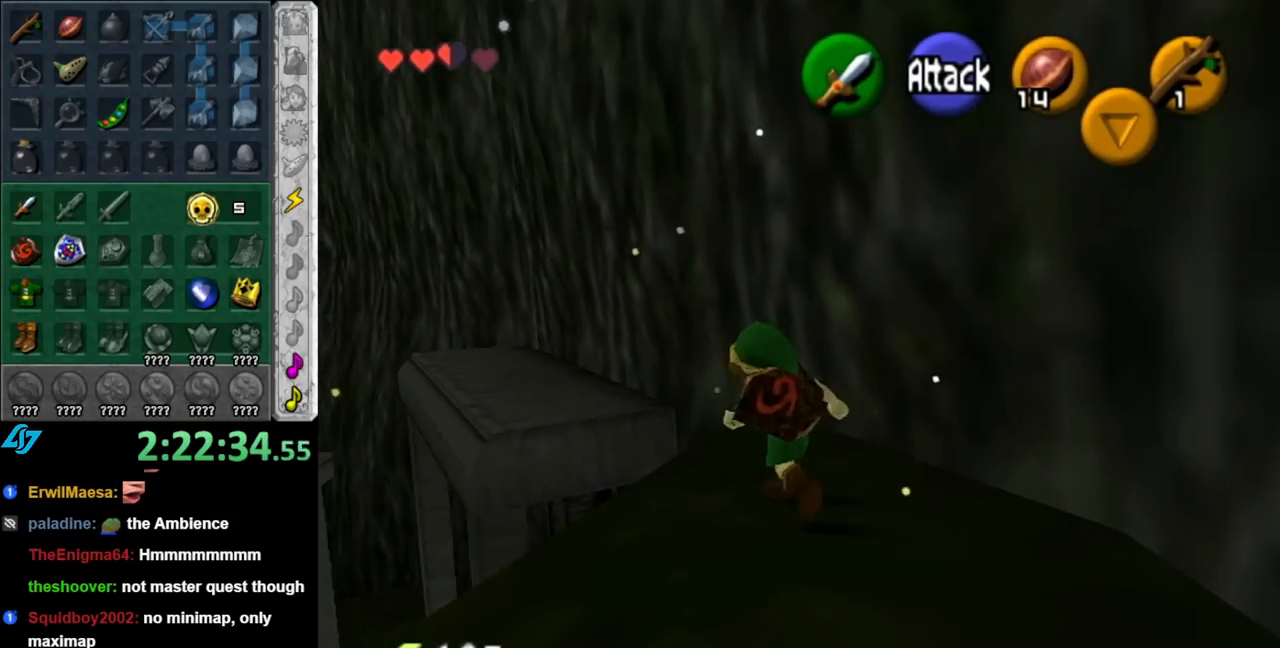
{"buttons": [], "left_stick": "up", "right_stick": "center", "events": [[33, "A", "up"], [183, "left_stick", "up"]]}
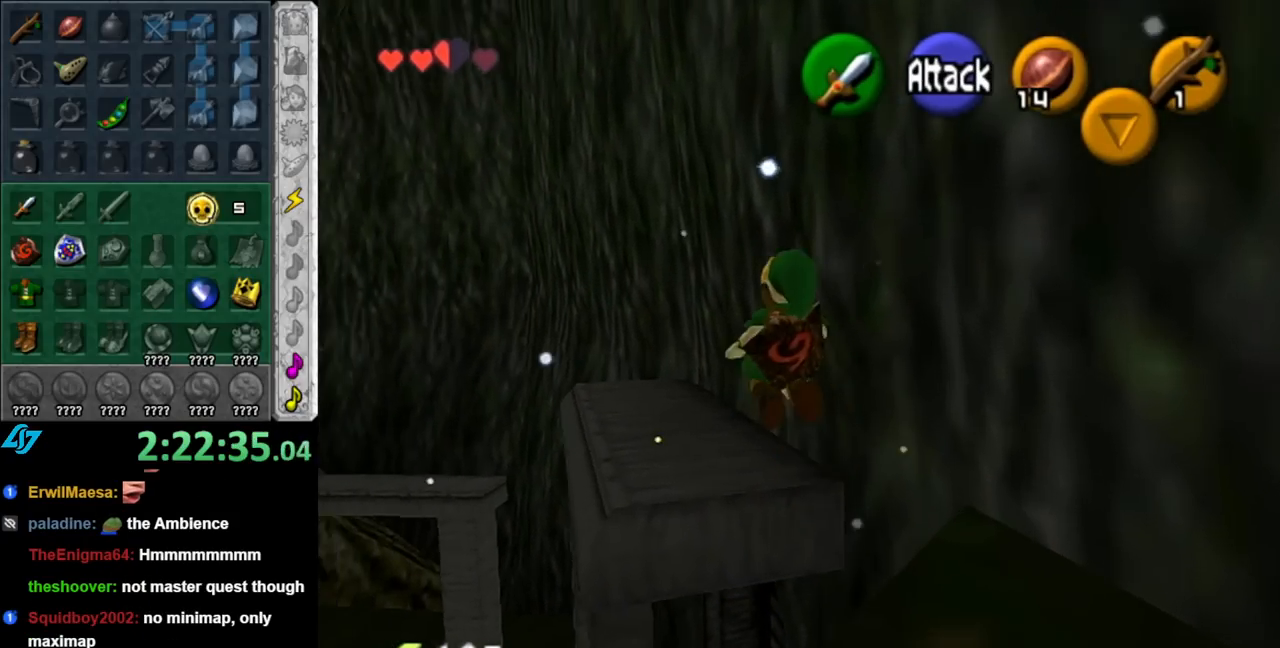
{"buttons": ["A"], "left_stick": "up", "right_stick": "center", "events": [[500, "A", "down"]]}
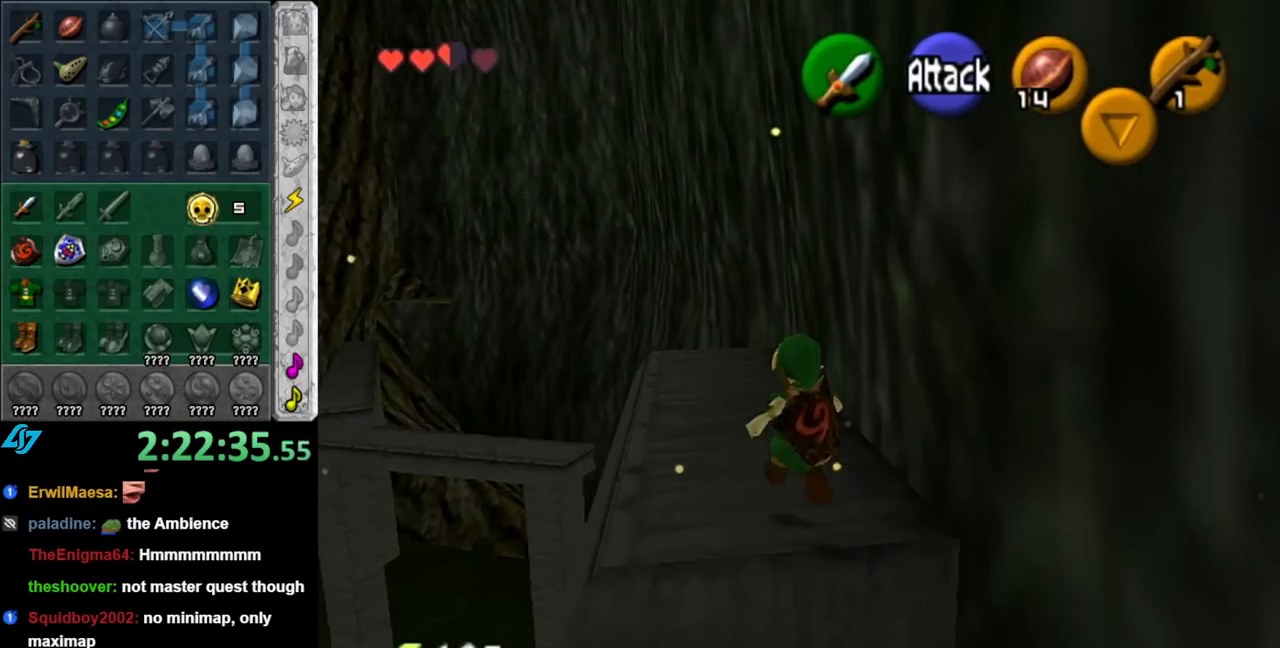
{"buttons": [], "left_stick": "up", "right_stick": "center", "events": [[150, "A", "up"]]}
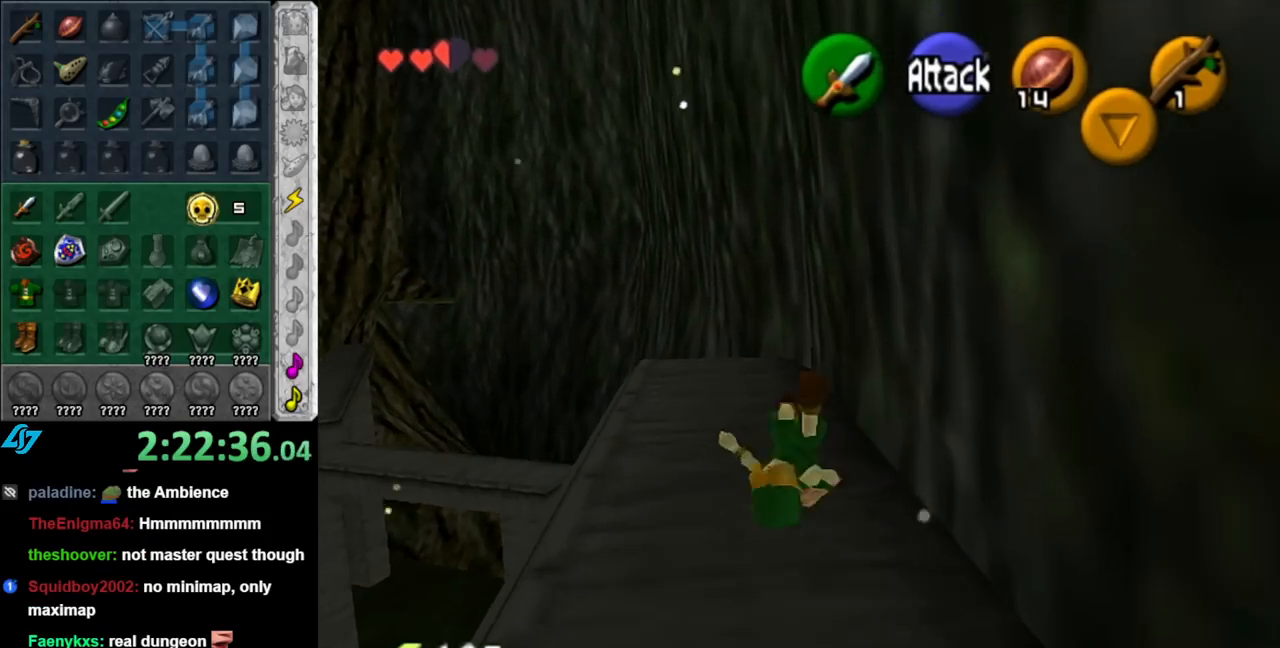
{"buttons": [], "left_stick": "center", "right_stick": "center", "events": [[117, "left_stick", "up-left"], [283, "L1", "down"], [317, "left_stick", "center"], [500, "L1", "up"]]}
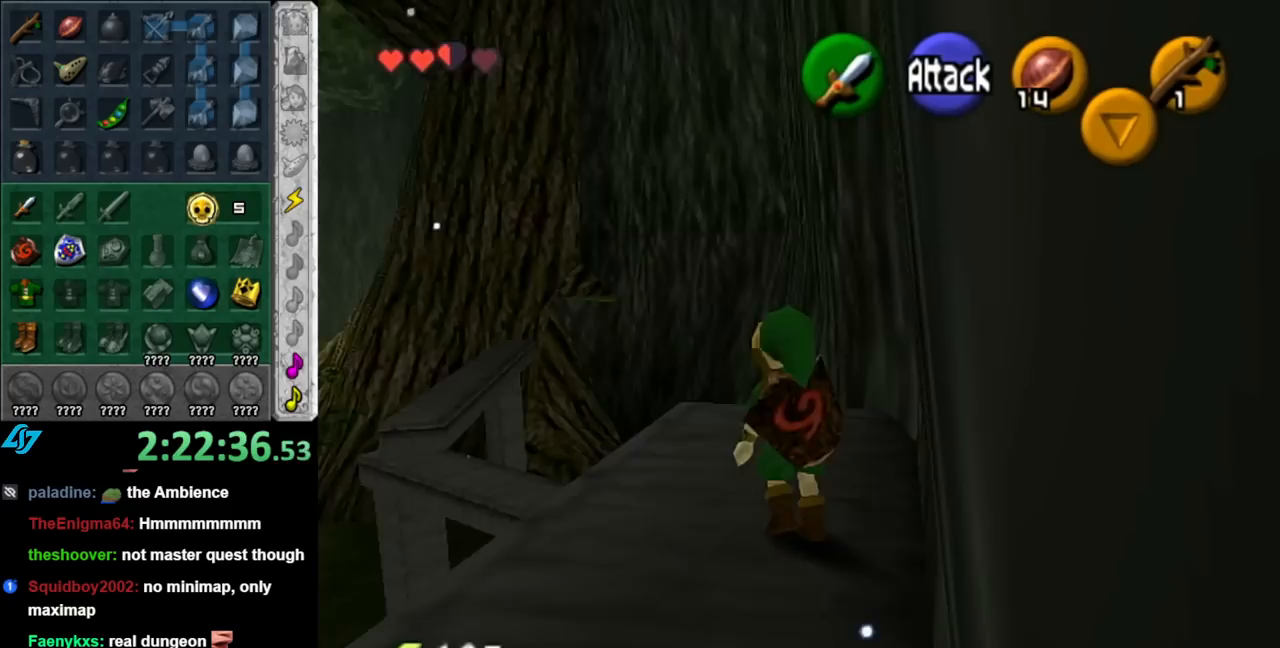
{"buttons": [], "left_stick": "up", "right_stick": "center", "events": [[183, "left_stick", "up"]]}
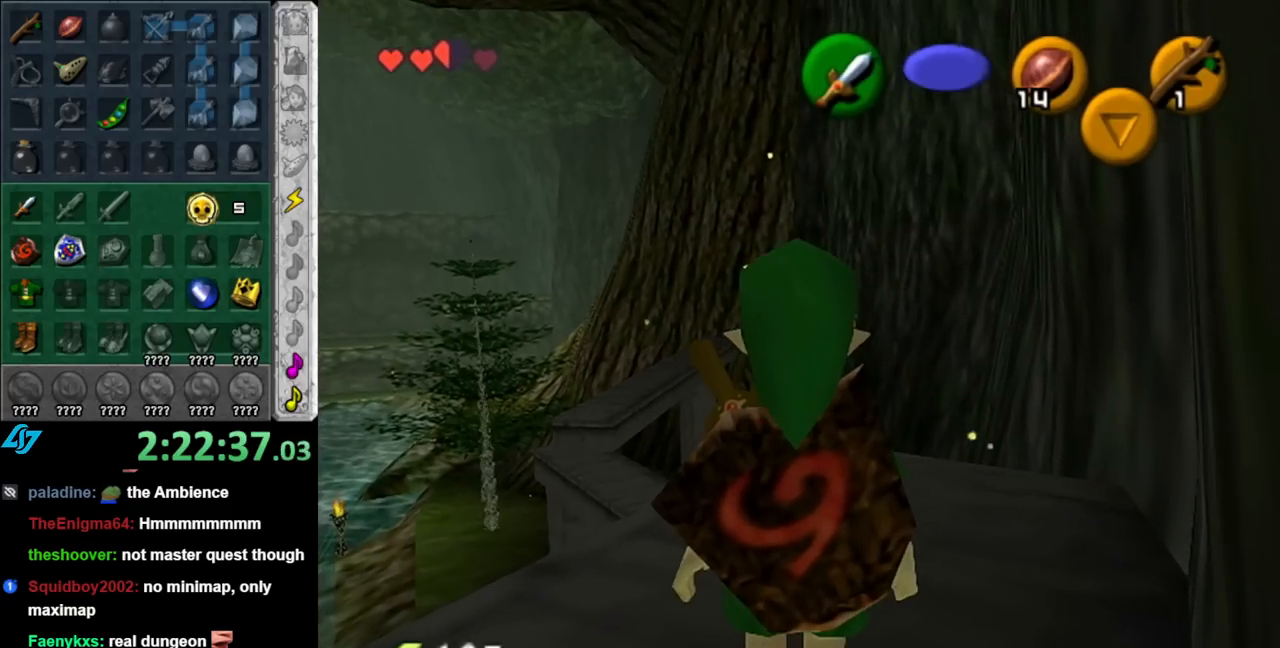
{"buttons": [], "left_stick": "up", "right_stick": "center", "events": [[150, "A", "down"], [350, "A", "up"]]}
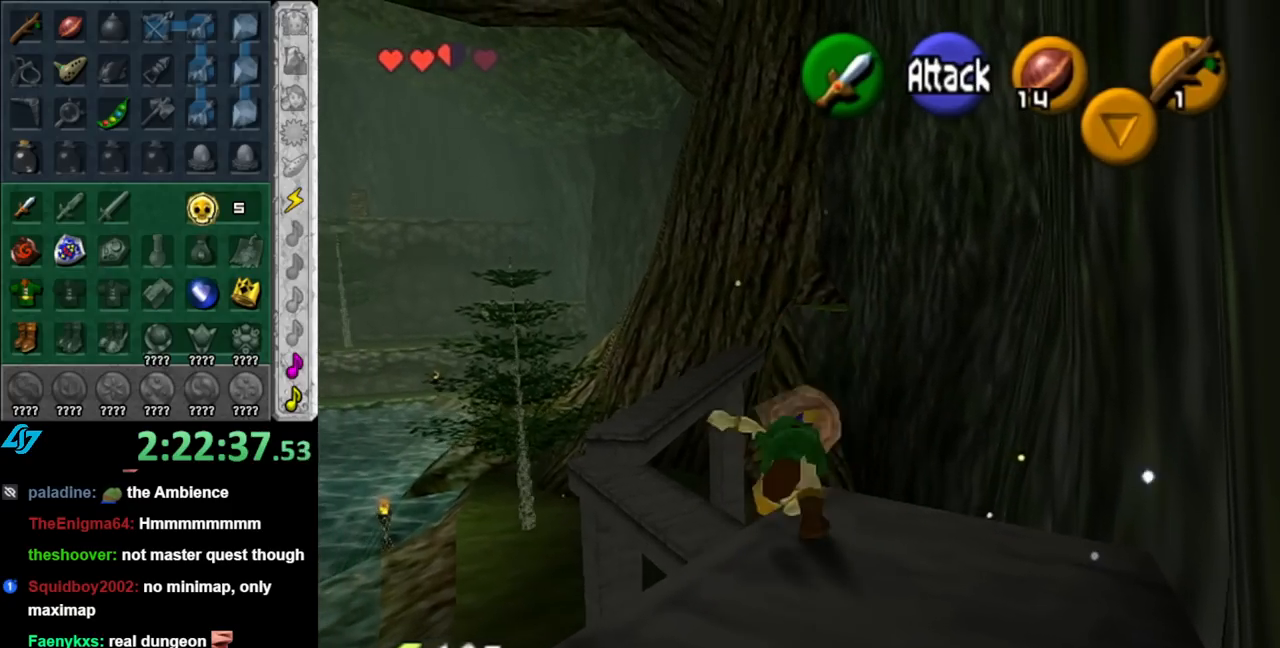
{"buttons": [], "left_stick": "up", "right_stick": "center", "events": []}
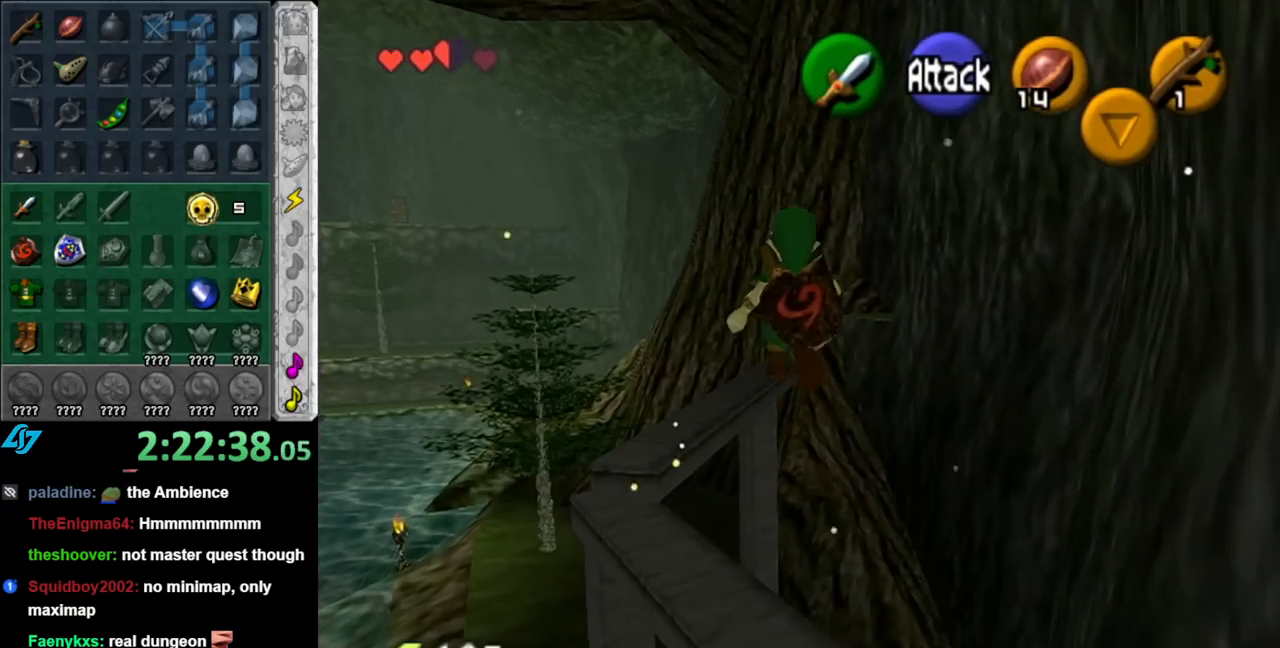
{"buttons": [], "left_stick": "center", "right_stick": "center", "events": [[183, "left_stick", "up-left"], [283, "left_stick", "center"]]}
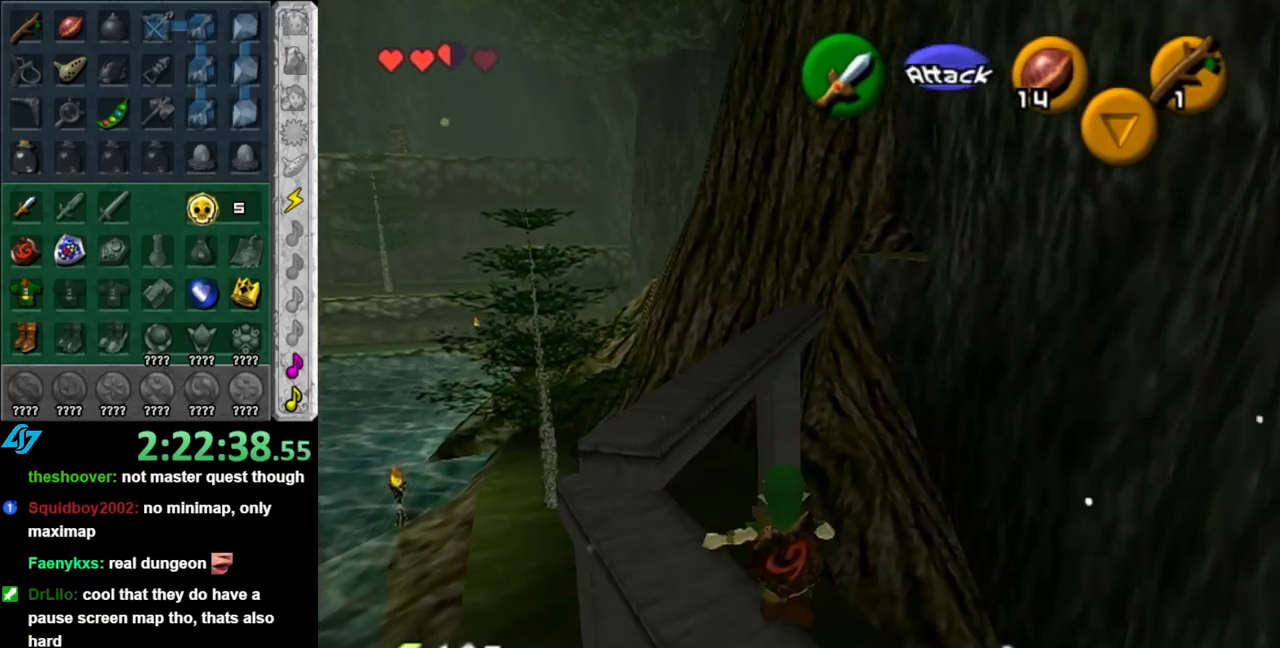
{"buttons": [], "left_stick": "up-left", "right_stick": "center", "events": [[117, "left_stick", "up-left"]]}